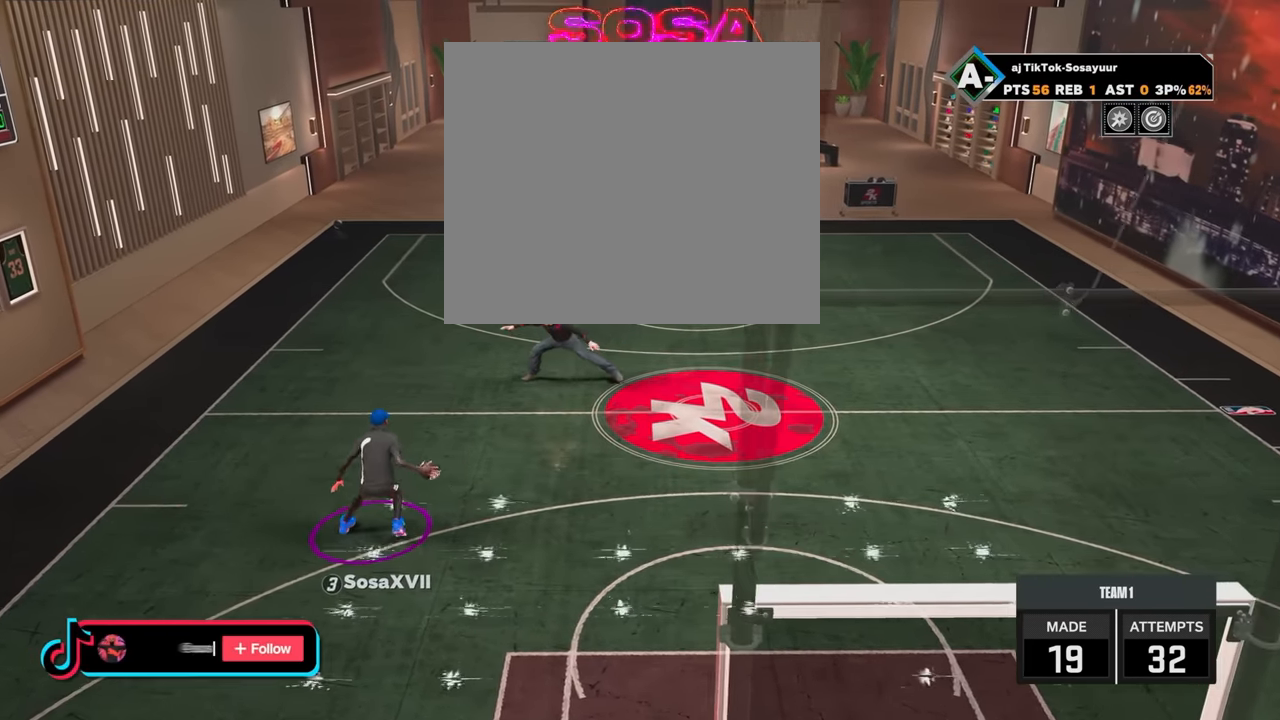
Gameplay with a controller (PlayStation layout); each line is a JSON object with the inputs held at the frame after it. "events" lists button and stick changes between this image and that frame as [ms after this image, input, new state], when the widget could be followed in between.
{"buttons": ["R2"], "left_stick": "center", "right_stick": "center", "events": [[83, "left_stick", "center"]]}
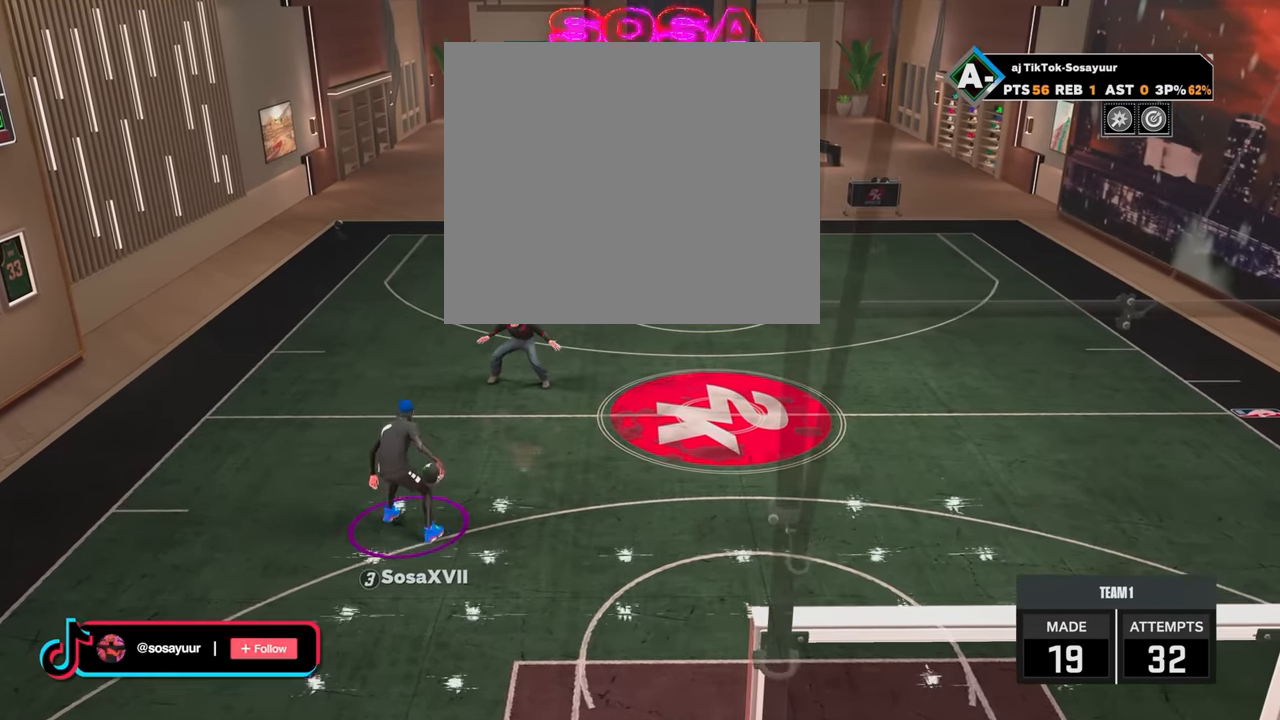
{"buttons": ["R2"], "left_stick": "down-left", "right_stick": "center", "events": [[217, "R2", "up"], [267, "R2", "down"], [333, "right_stick", "up-left"], [383, "right_stick", "center"], [467, "left_stick", "down-left"]]}
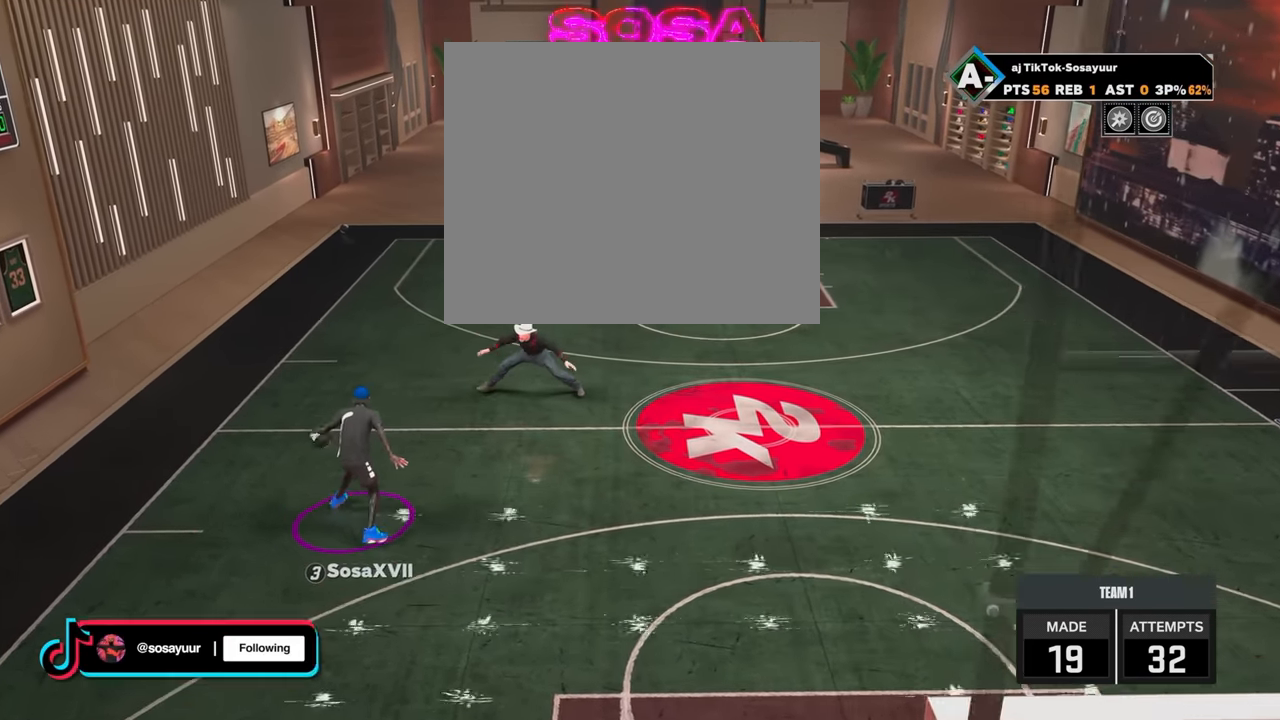
{"buttons": [], "left_stick": "center", "right_stick": "center", "events": [[167, "left_stick", "center"], [367, "R2", "up"]]}
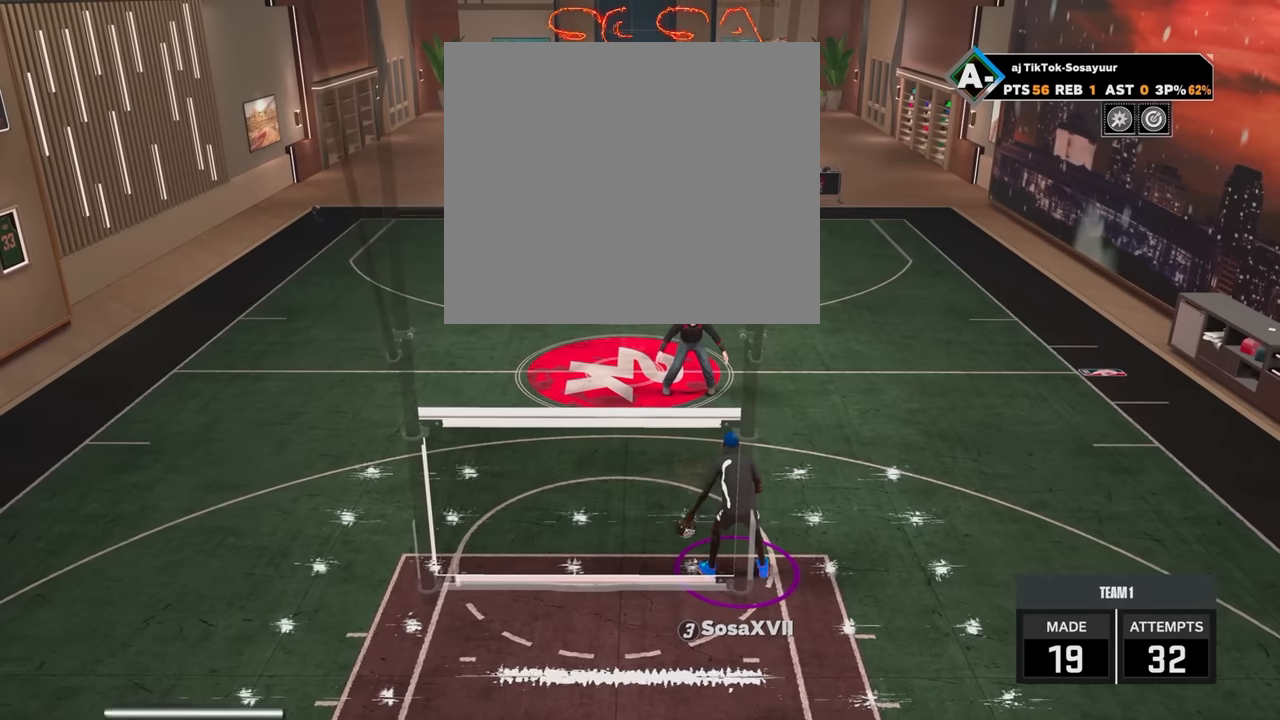
{"buttons": ["R2"], "left_stick": "up-right", "right_stick": "center", "events": [[234, "R2", "down"], [234, "left_stick", "up-right"]]}
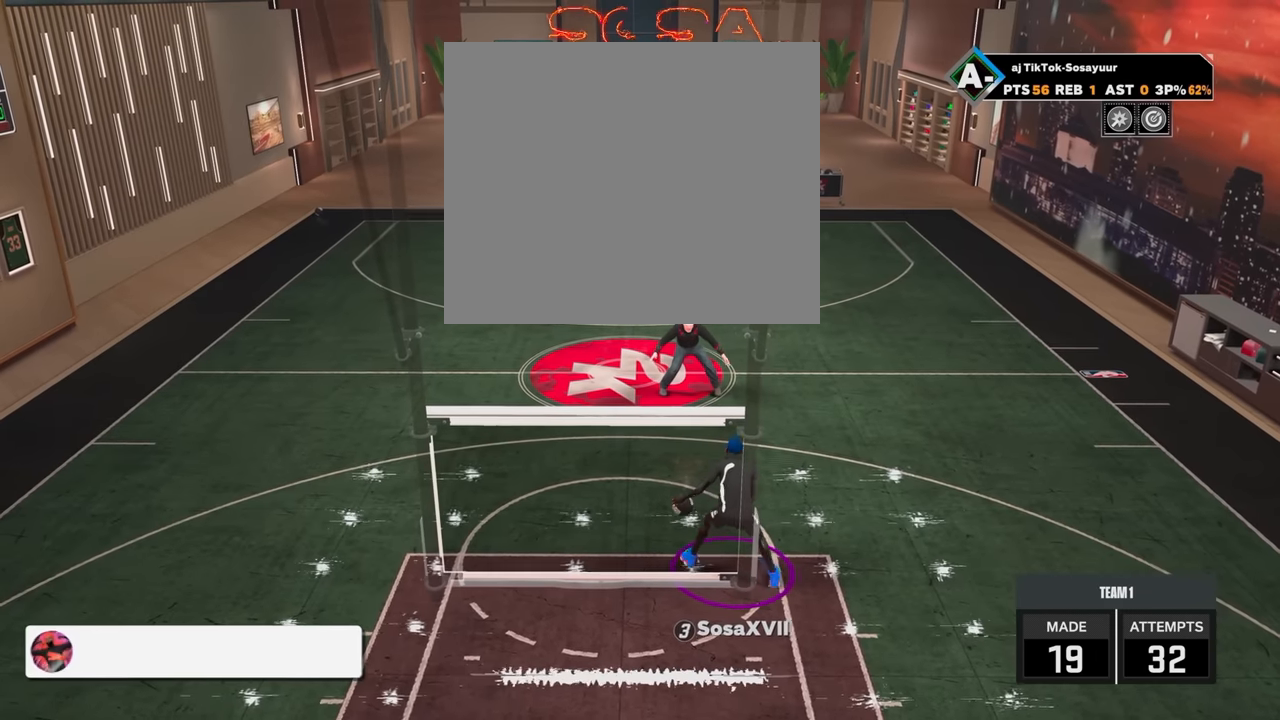
{"buttons": [], "left_stick": "center", "right_stick": "center", "events": [[117, "left_stick", "up"], [234, "left_stick", "up-left"], [384, "left_stick", "center"], [434, "R2", "up"]]}
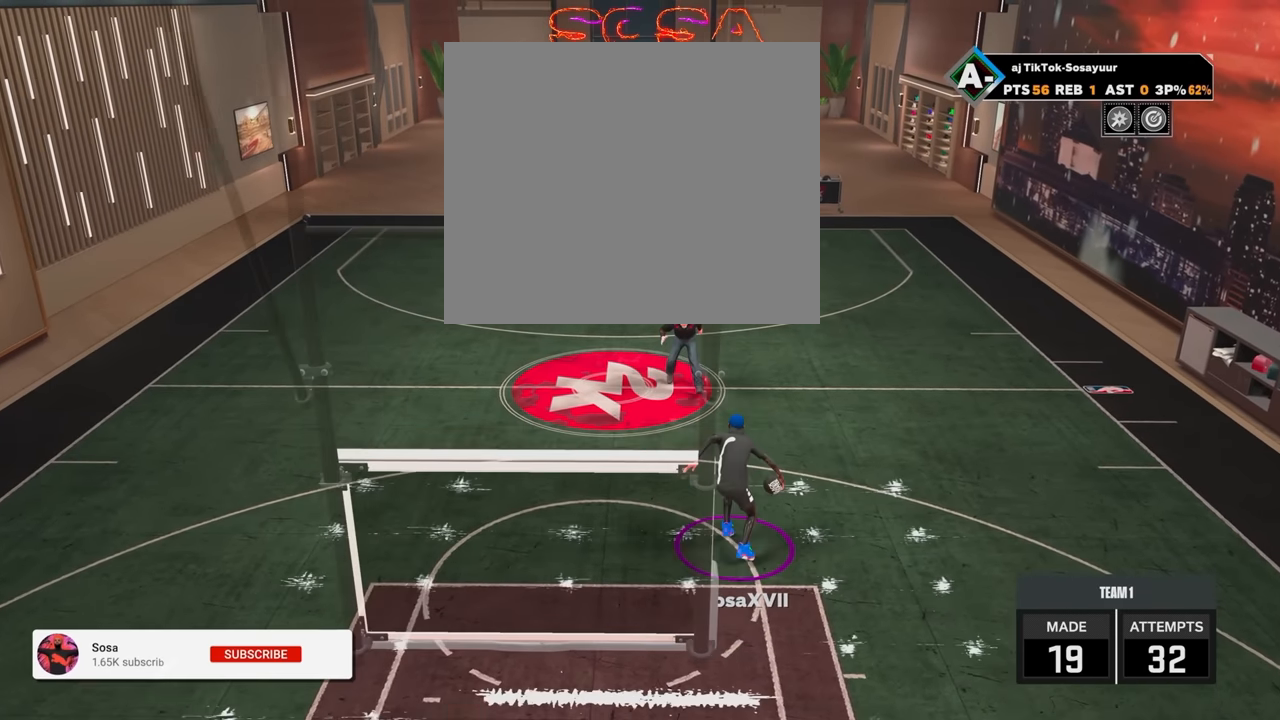
{"buttons": [], "left_stick": "center", "right_stick": "center", "events": []}
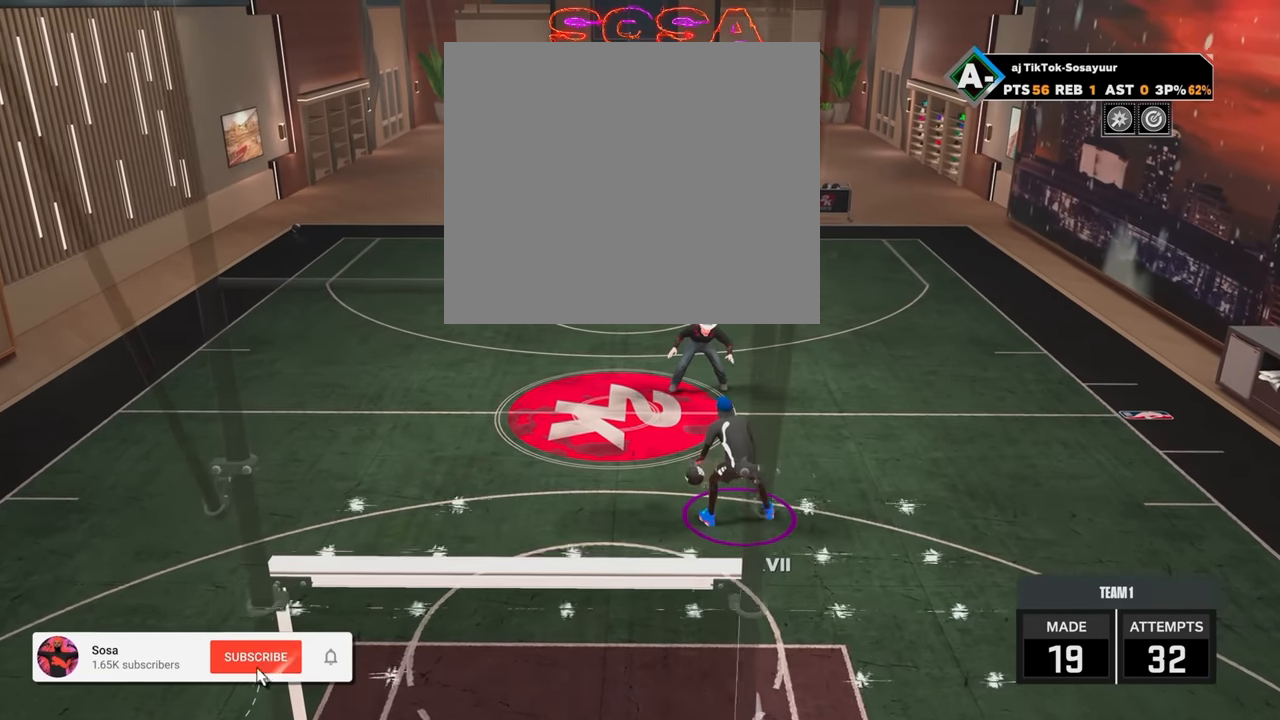
{"buttons": [], "left_stick": "right", "right_stick": "center", "events": [[184, "left_stick", "right"]]}
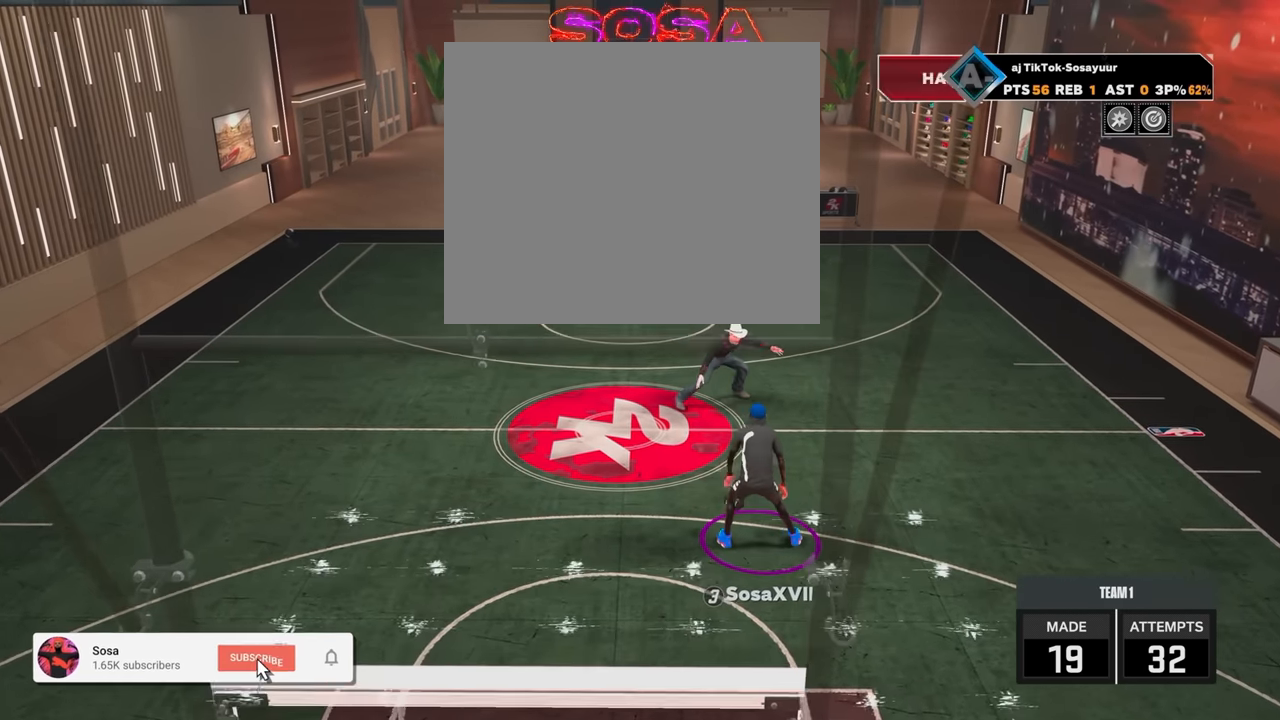
{"buttons": [], "left_stick": "center", "right_stick": "center", "events": [[17, "left_stick", "center"]]}
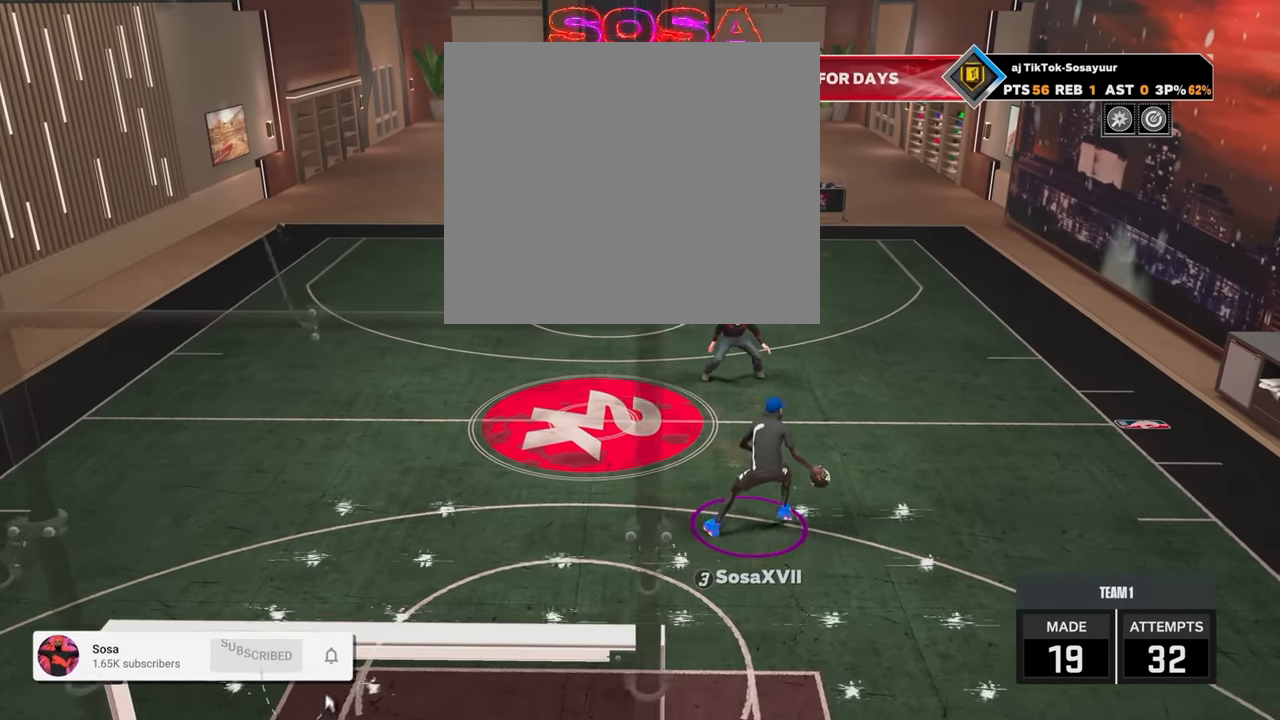
{"buttons": ["R2"], "left_stick": "center", "right_stick": "center", "events": [[267, "R2", "down"]]}
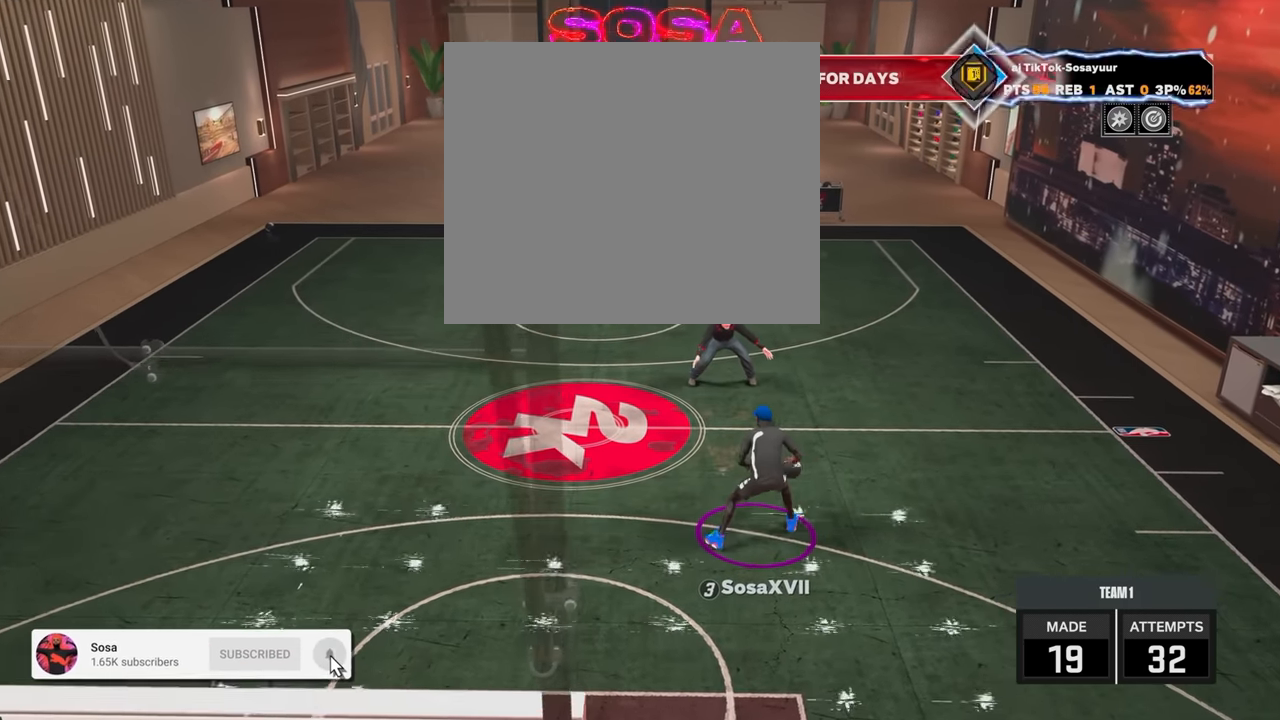
{"buttons": ["R2"], "left_stick": "center", "right_stick": "center", "events": []}
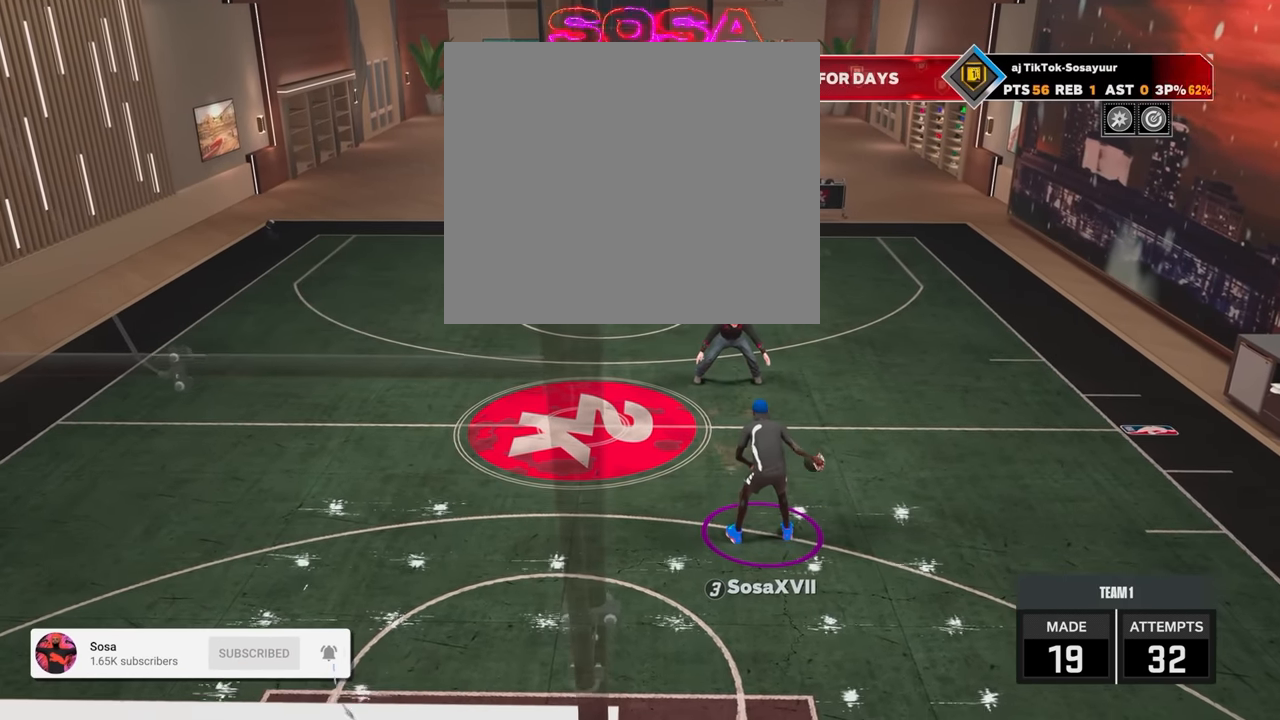
{"buttons": ["R2"], "left_stick": "center", "right_stick": "center", "events": []}
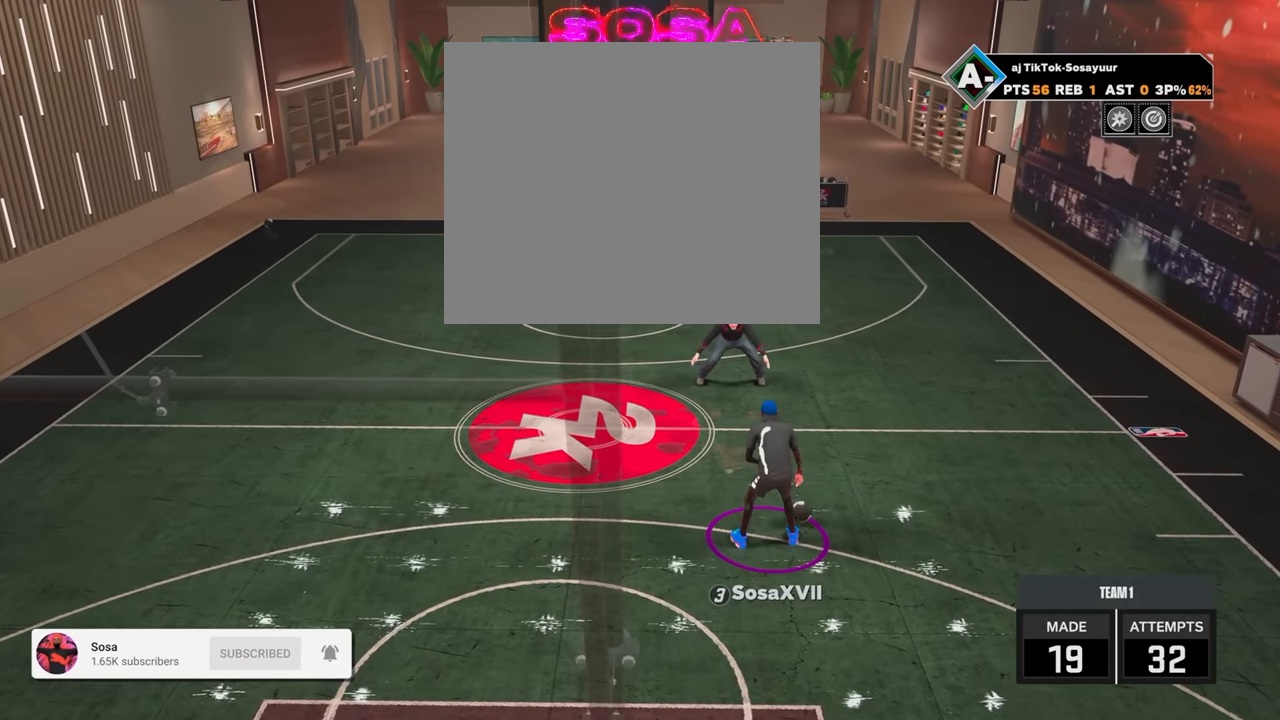
{"buttons": ["R2"], "left_stick": "center", "right_stick": "center", "events": []}
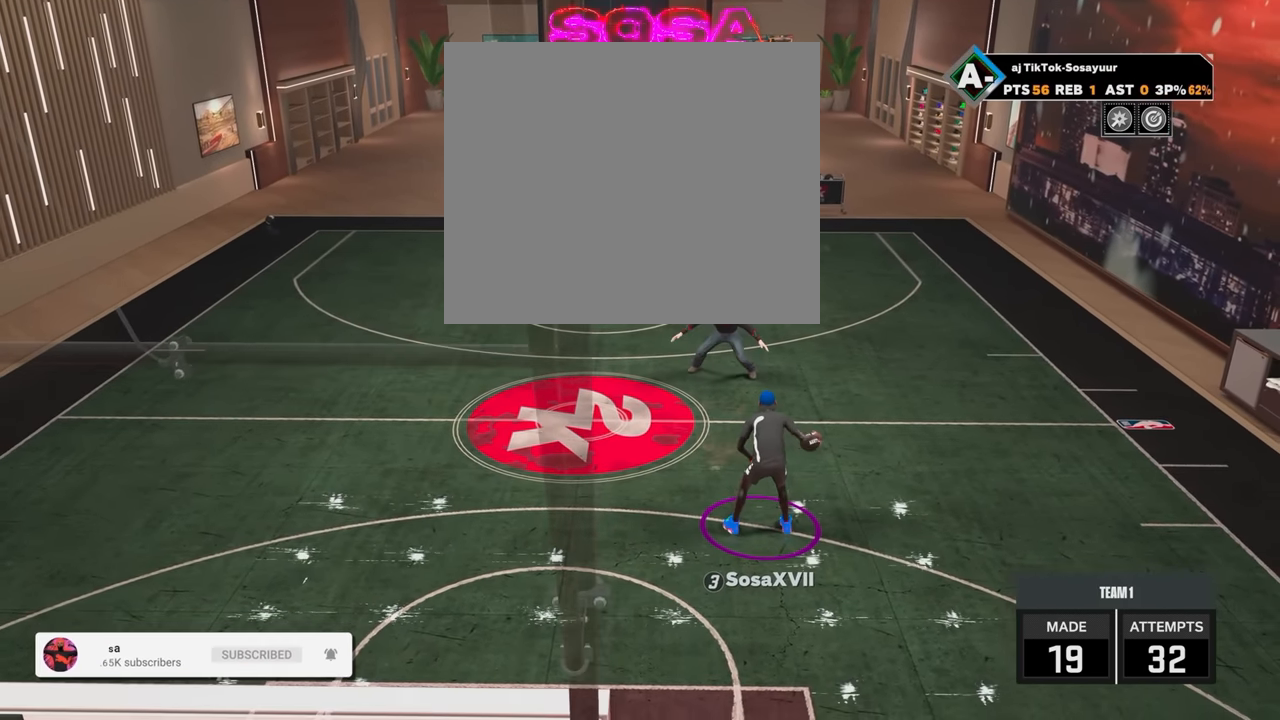
{"buttons": ["R2"], "left_stick": "center", "right_stick": "center", "events": []}
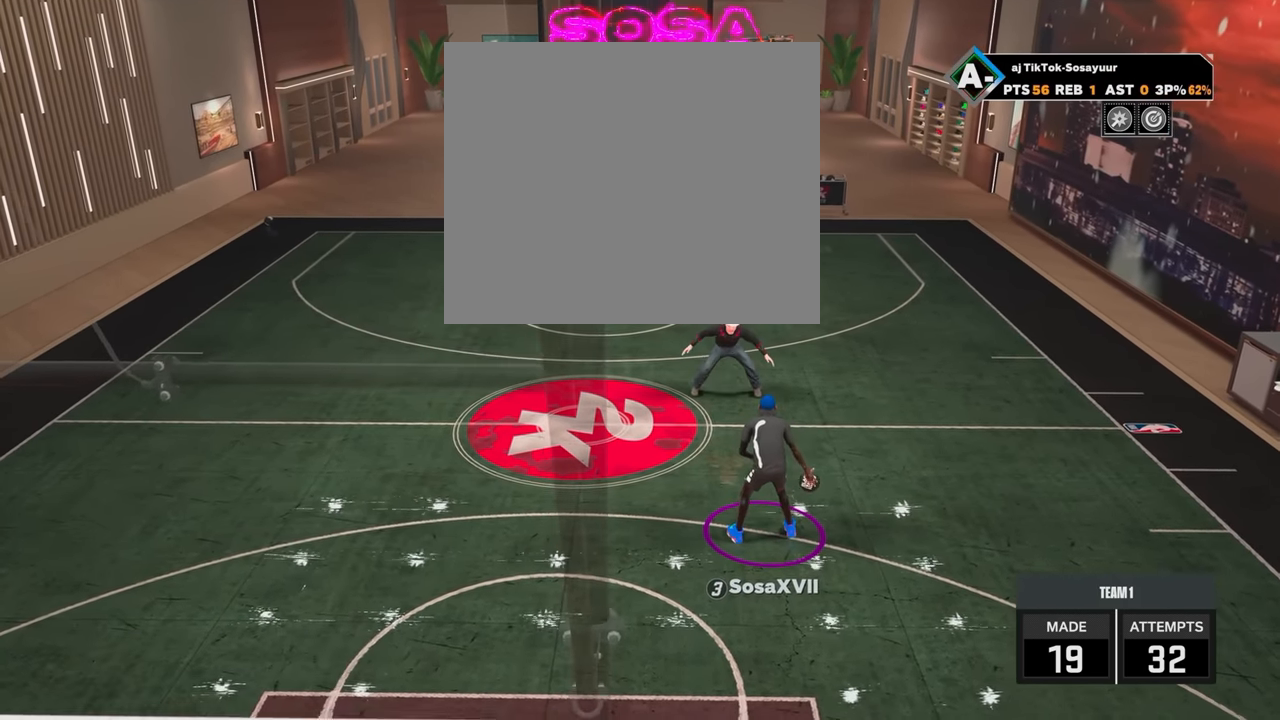
{"buttons": ["R2"], "left_stick": "center", "right_stick": "center", "events": []}
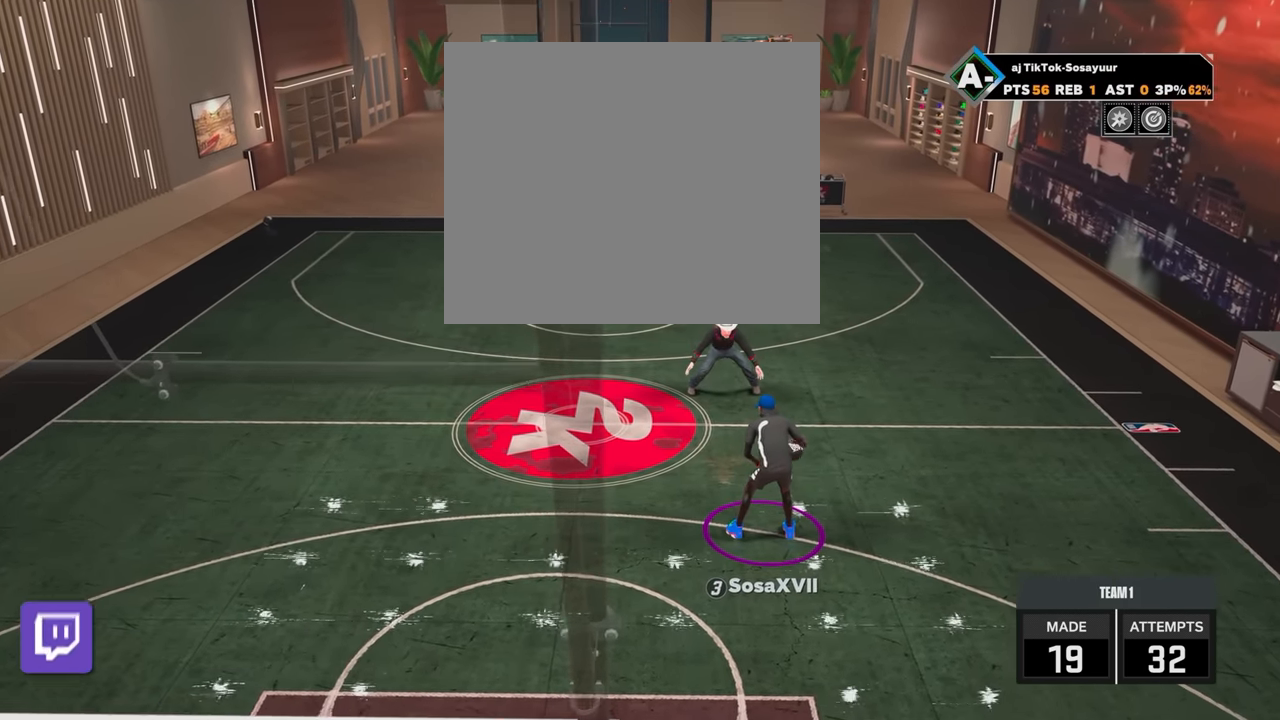
{"buttons": ["R2"], "left_stick": "center", "right_stick": "center", "events": []}
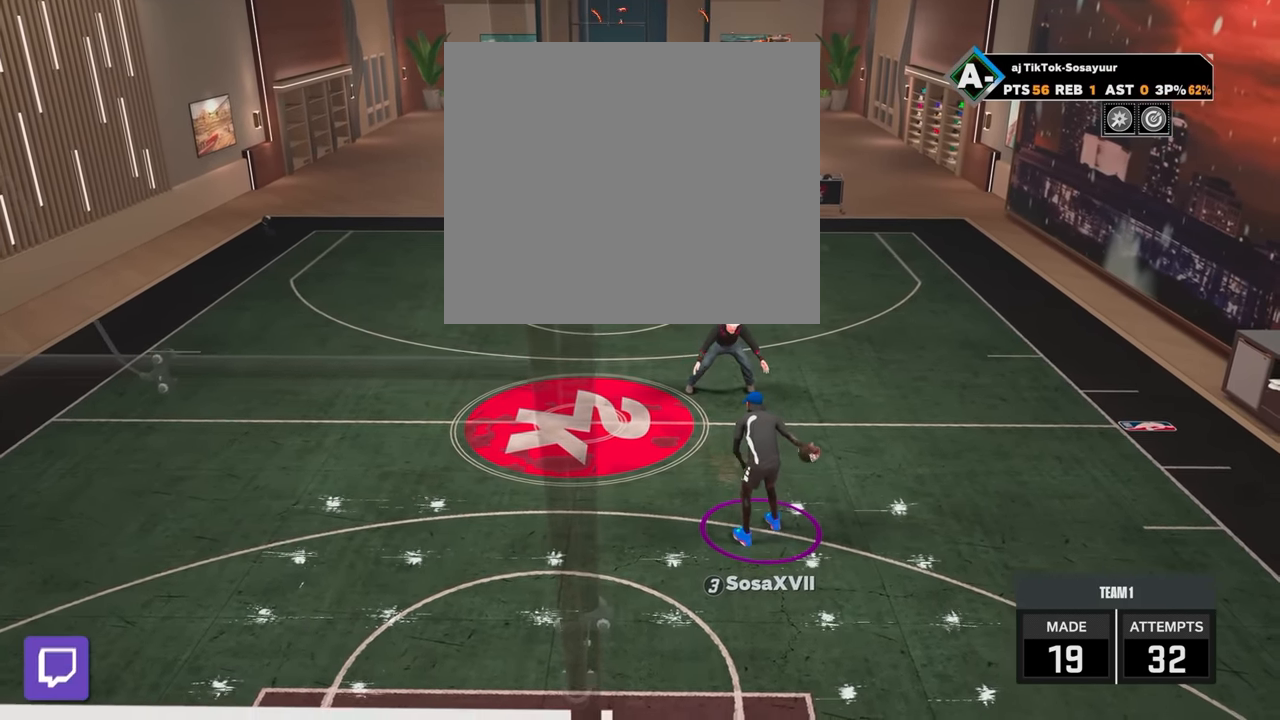
{"buttons": [], "left_stick": "center", "right_stick": "center", "events": [[317, "R2", "up"]]}
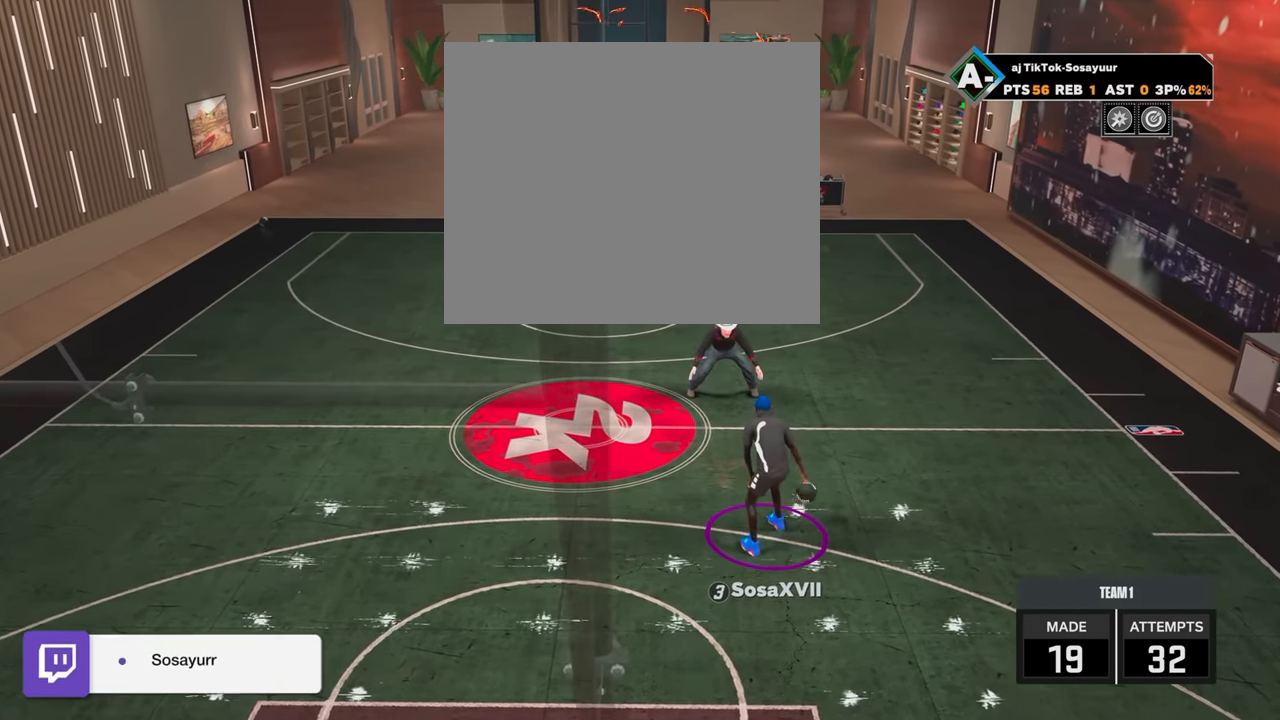
{"buttons": [], "left_stick": "center", "right_stick": "center", "events": []}
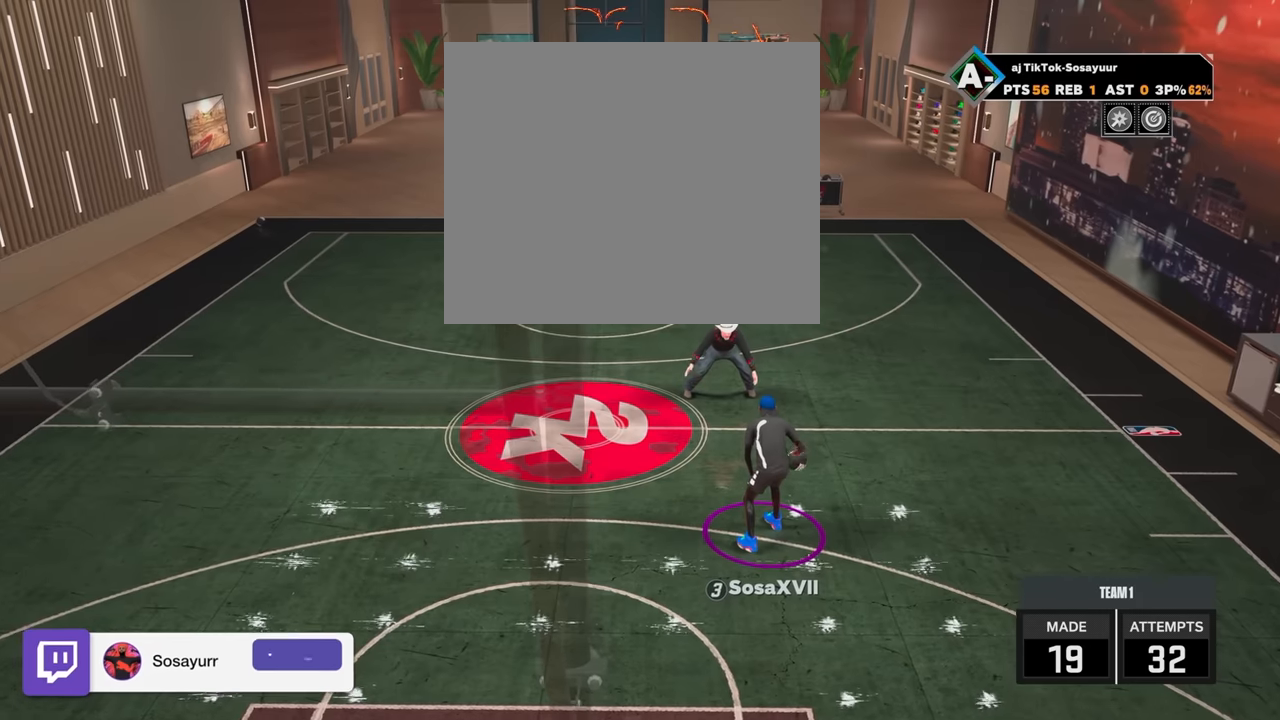
{"buttons": [], "left_stick": "center", "right_stick": "down-left", "events": [[317, "right_stick", "down"], [367, "right_stick", "down-left"]]}
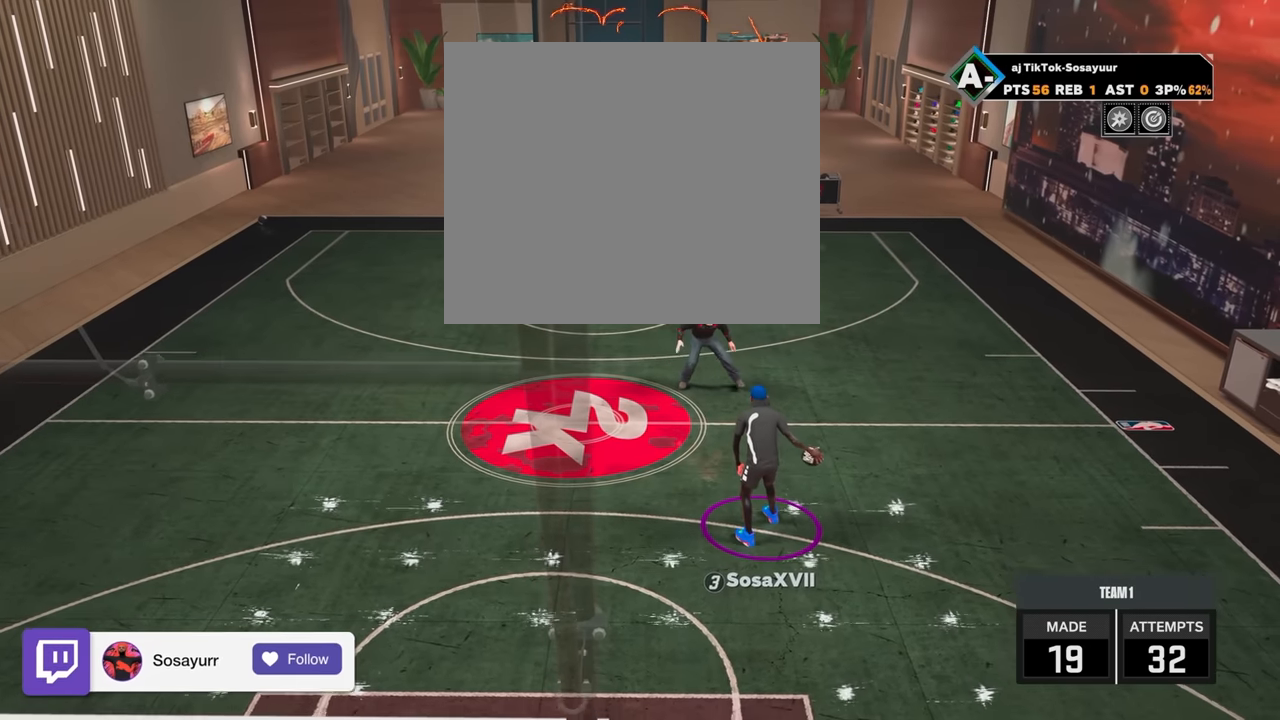
{"buttons": [], "left_stick": "center", "right_stick": "center", "events": [[34, "right_stick", "center"]]}
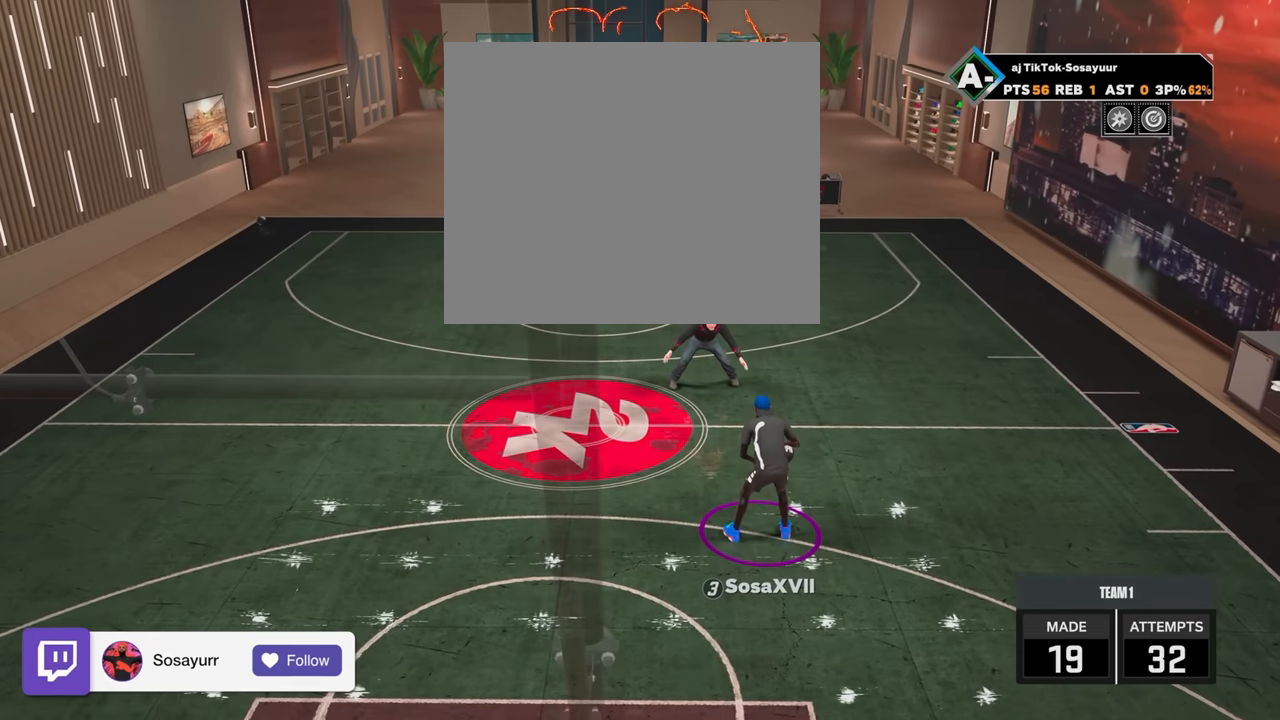
{"buttons": [], "left_stick": "center", "right_stick": "center", "events": []}
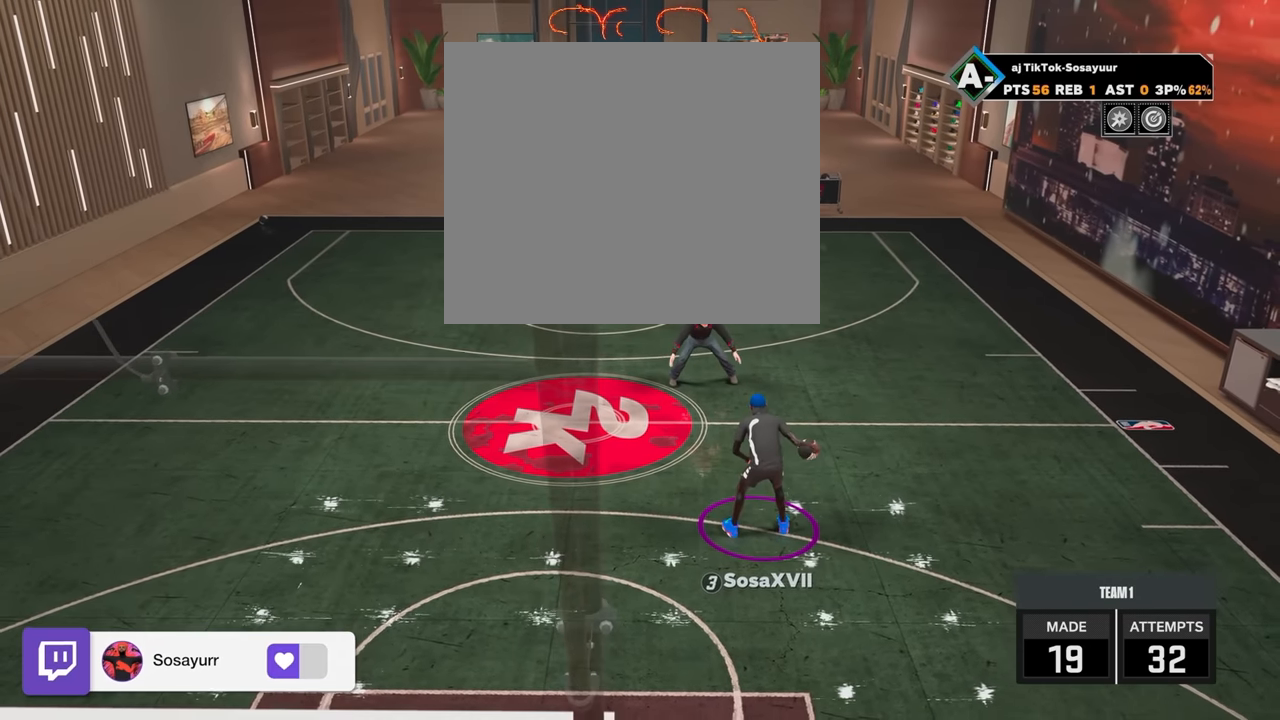
{"buttons": [], "left_stick": "down-right", "right_stick": "center", "events": [[467, "left_stick", "down-right"]]}
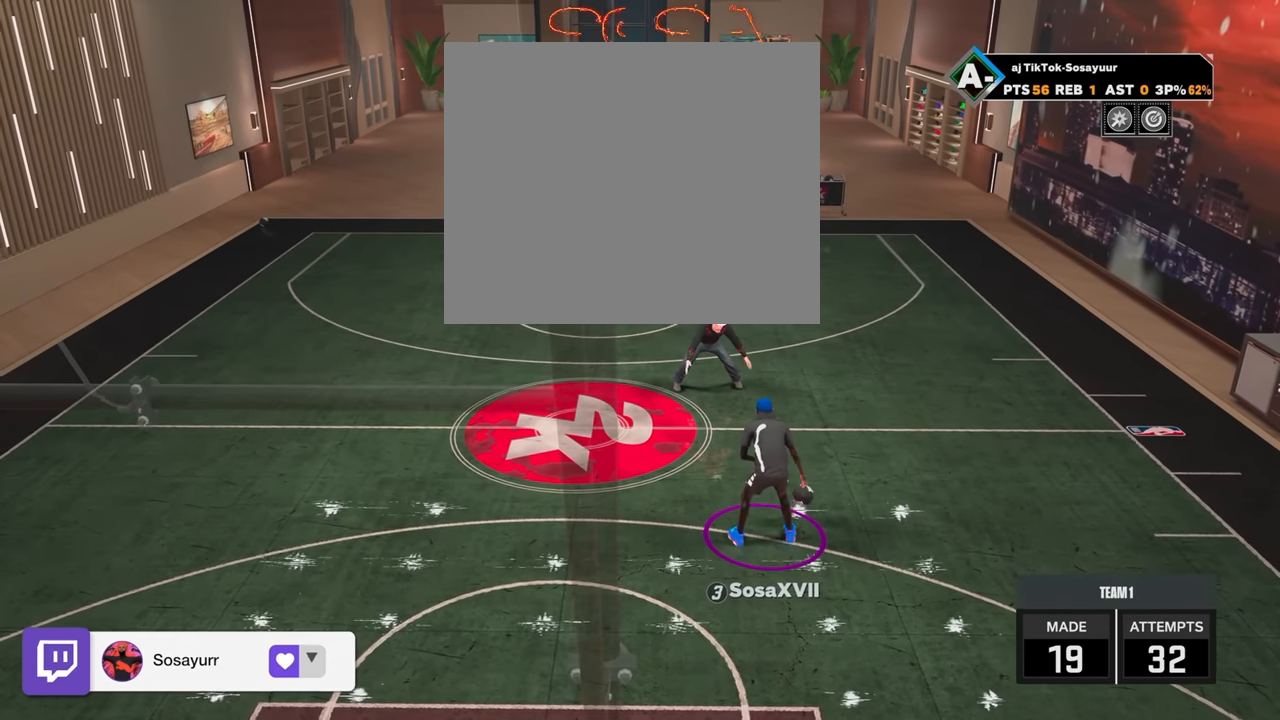
{"buttons": [], "left_stick": "center", "right_stick": "center", "events": [[84, "left_stick", "center"]]}
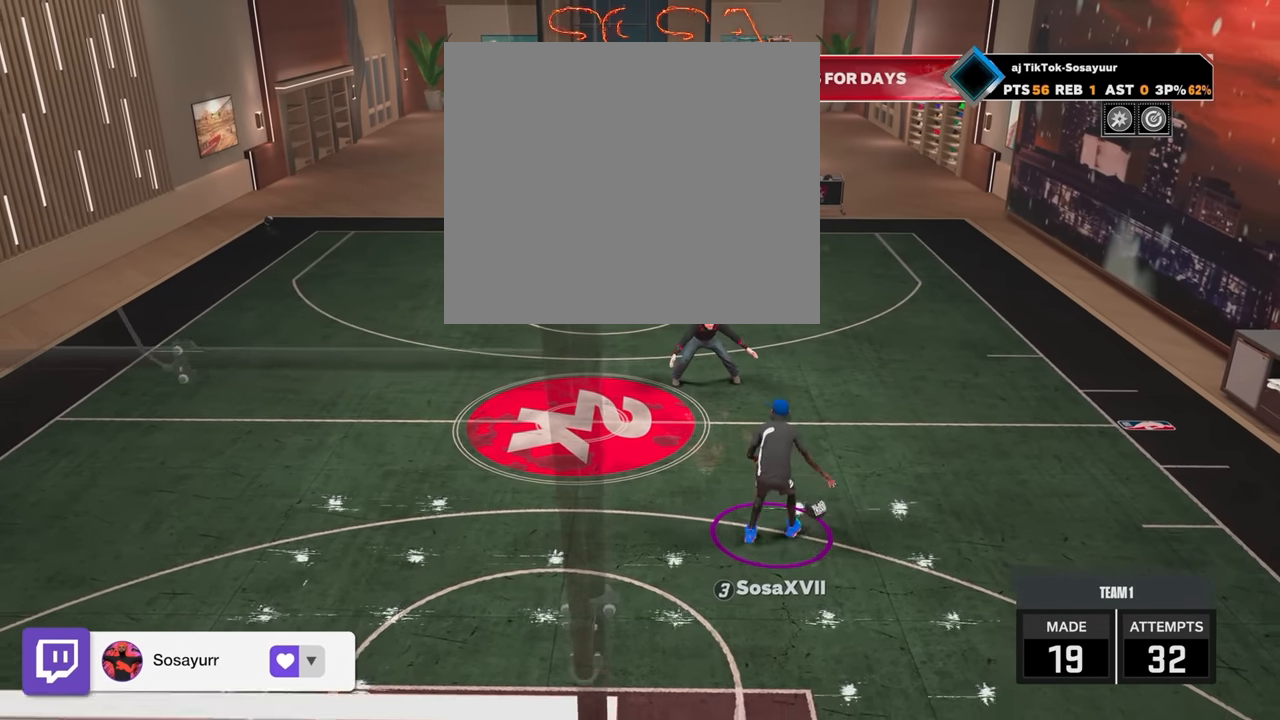
{"buttons": [], "left_stick": "center", "right_stick": "center", "events": []}
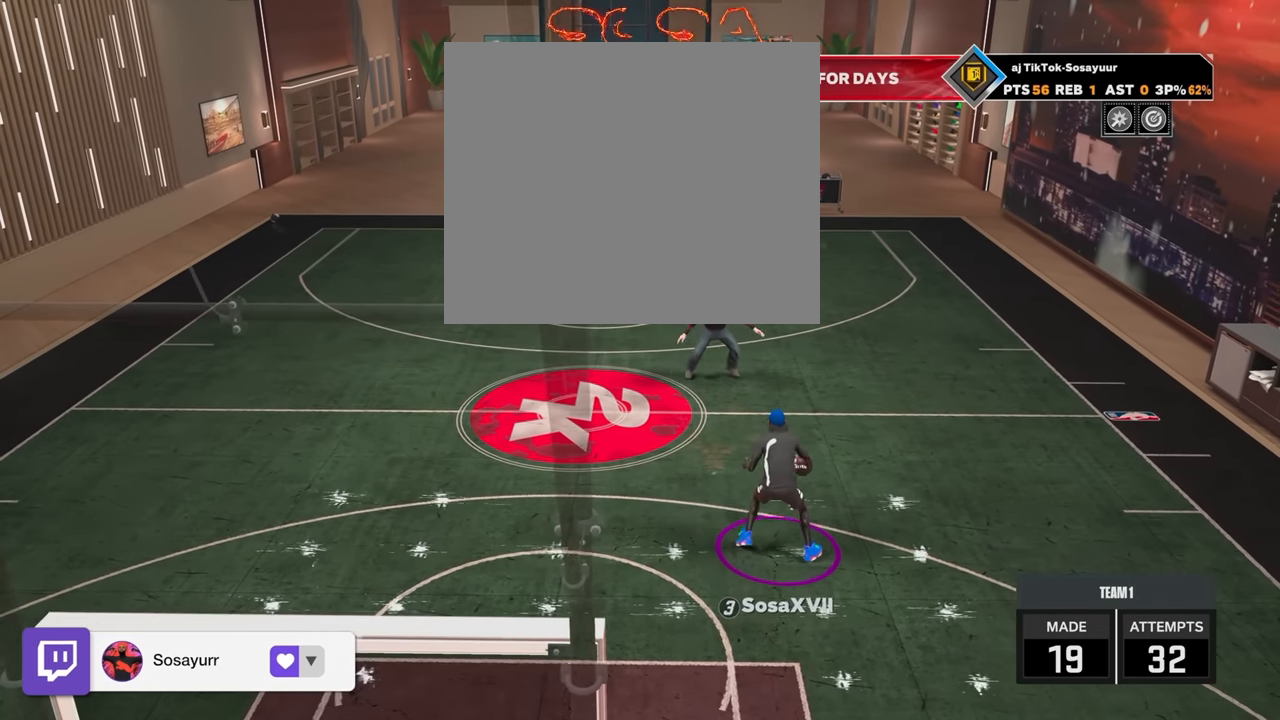
{"buttons": [], "left_stick": "center", "right_stick": "center", "events": []}
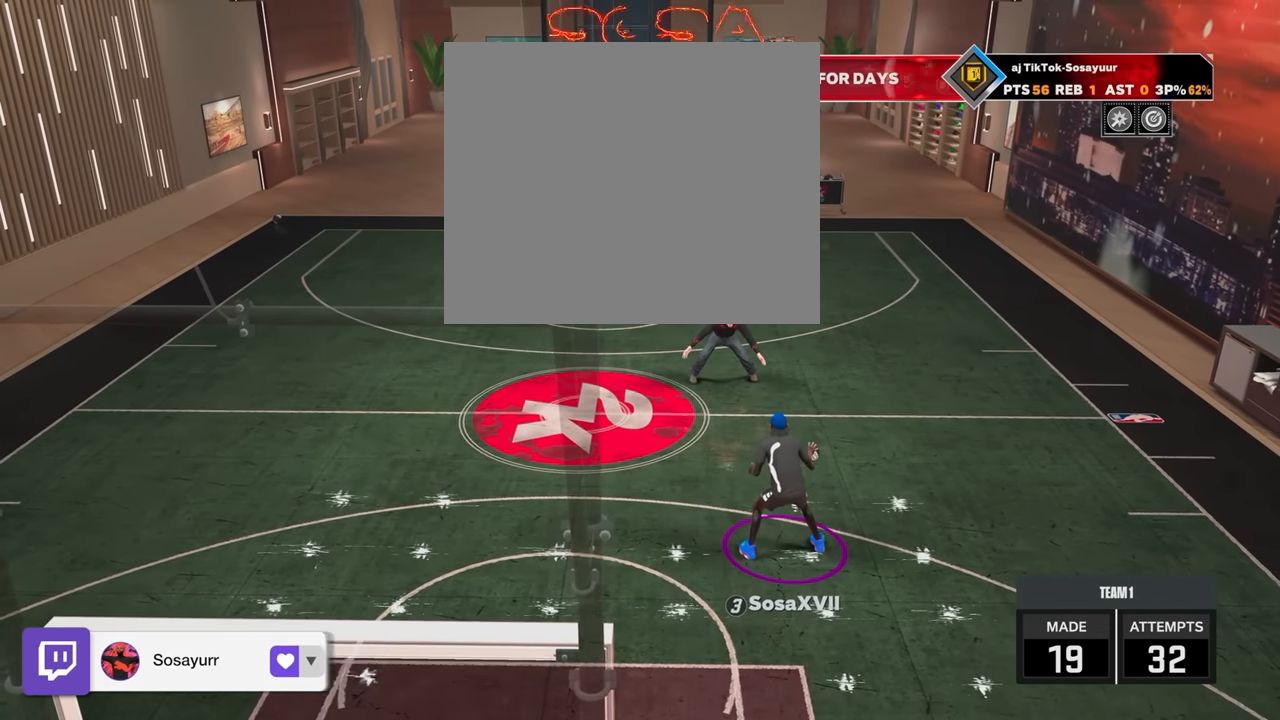
{"buttons": [], "left_stick": "left", "right_stick": "center", "events": [[217, "left_stick", "up-left"], [334, "left_stick", "left"]]}
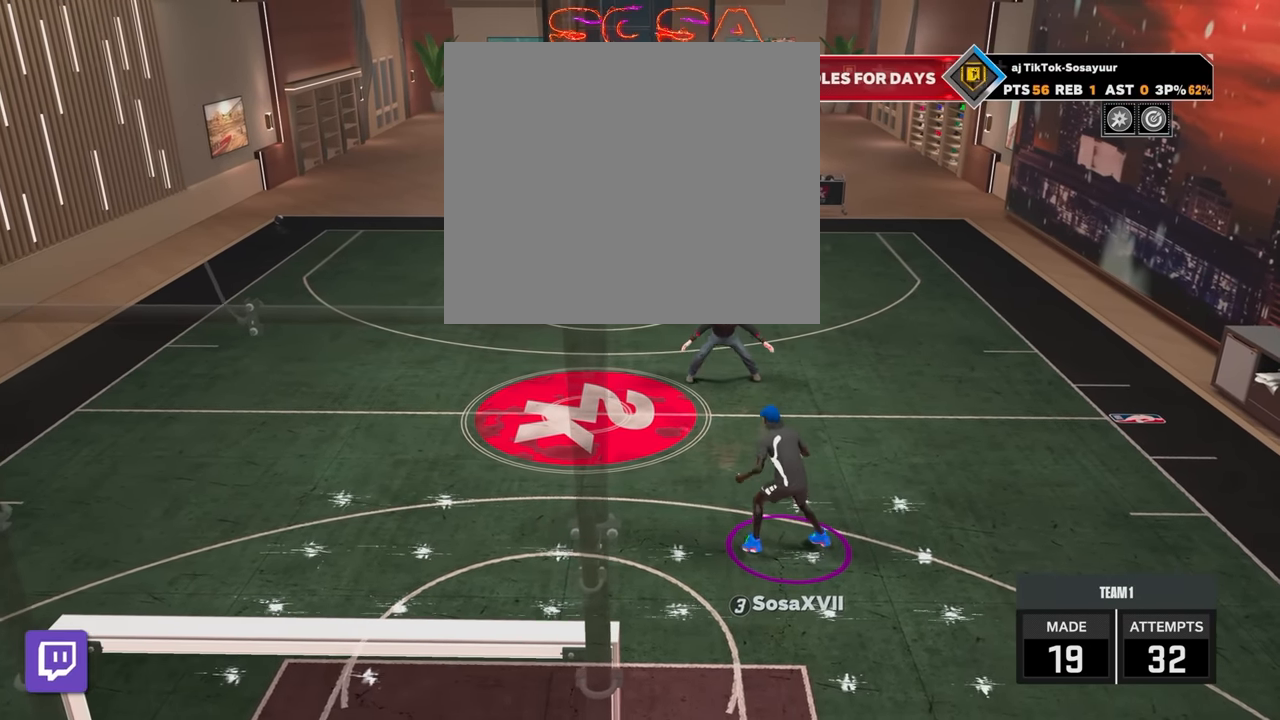
{"buttons": [], "left_stick": "center", "right_stick": "center", "events": [[184, "left_stick", "center"]]}
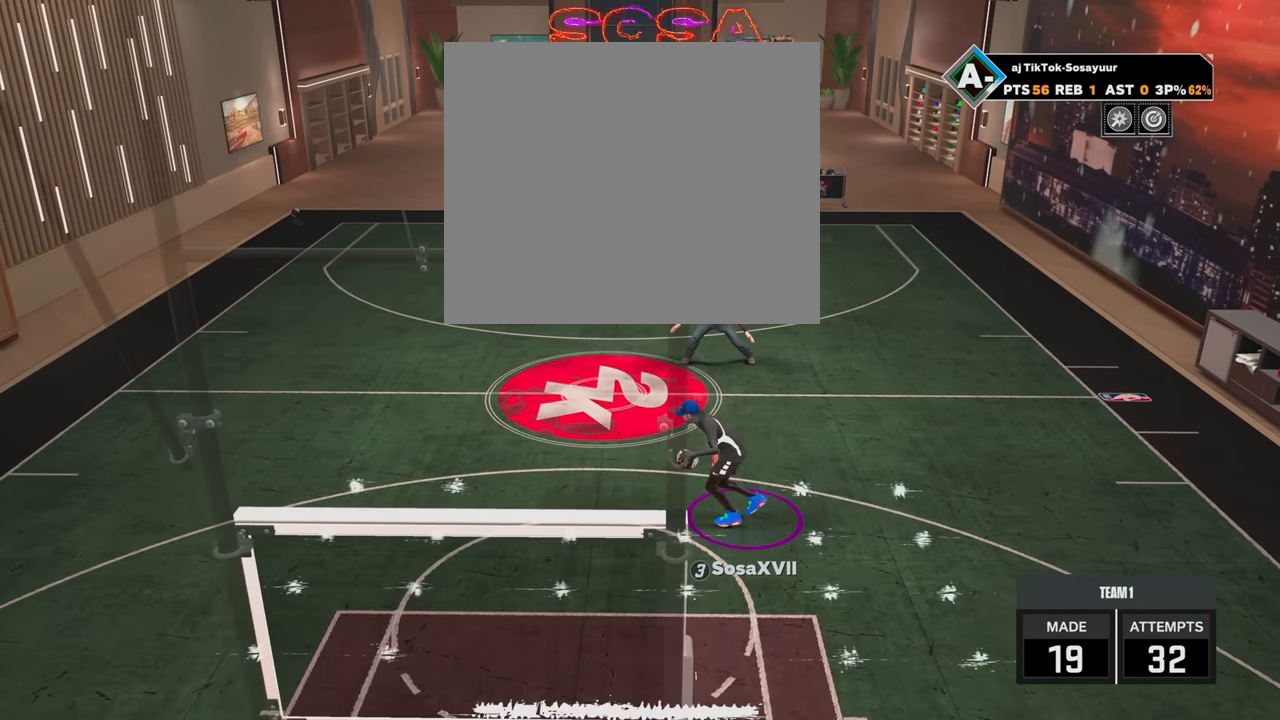
{"buttons": [], "left_stick": "center", "right_stick": "center", "events": [[67, "left_stick", "up-right"], [417, "left_stick", "center"]]}
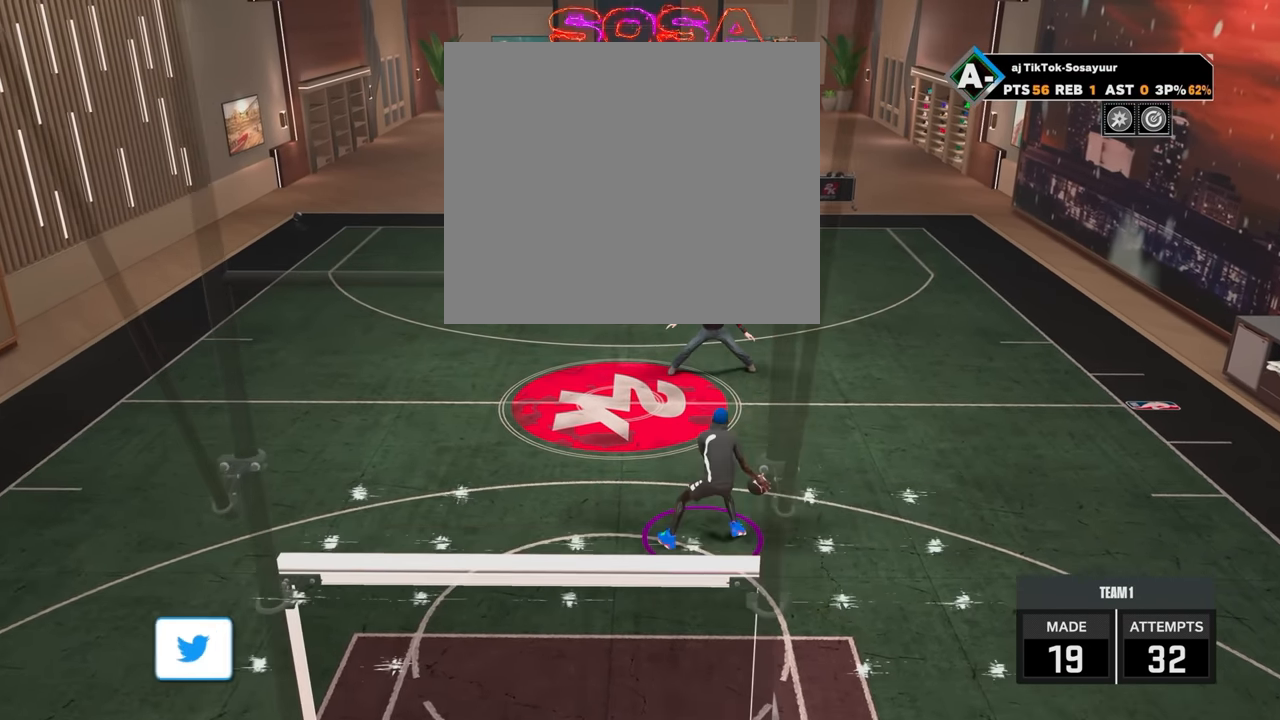
{"buttons": ["R2"], "left_stick": "right", "right_stick": "center", "events": [[167, "R2", "down"], [167, "right_stick", "down-left"], [234, "right_stick", "center"], [367, "left_stick", "right"]]}
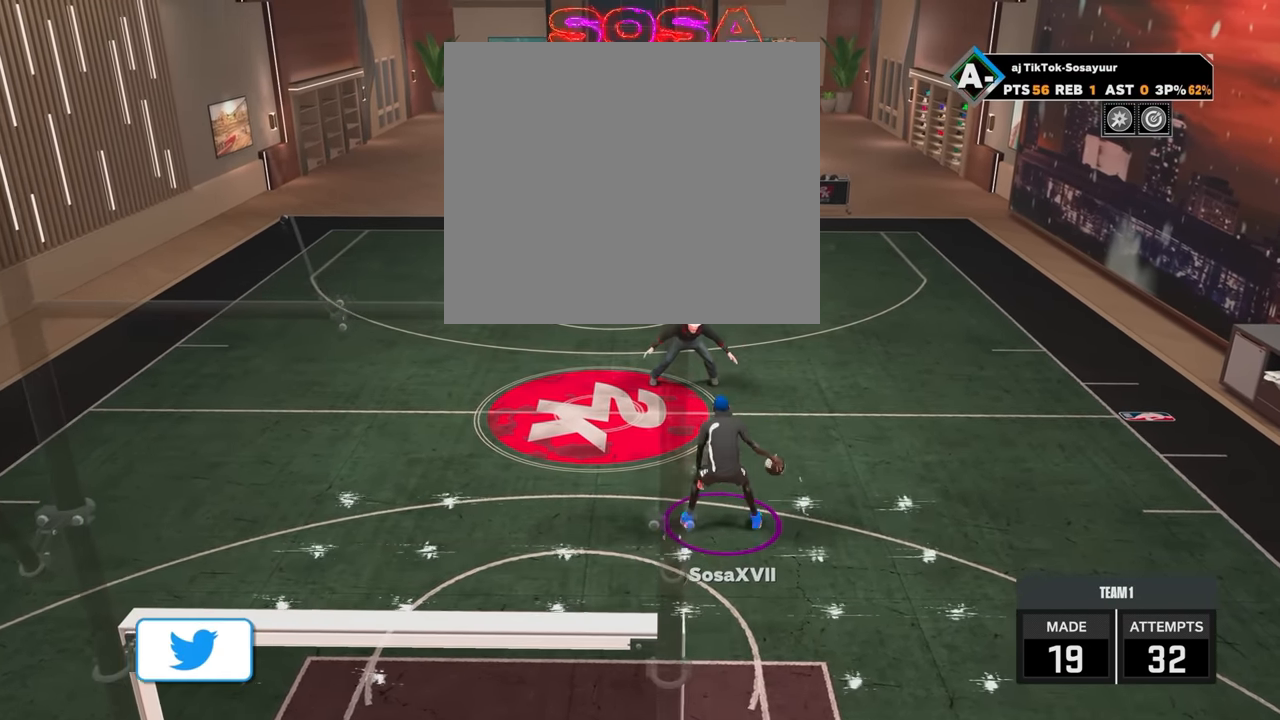
{"buttons": ["R2"], "left_stick": "center", "right_stick": "center", "events": [[217, "left_stick", "center"]]}